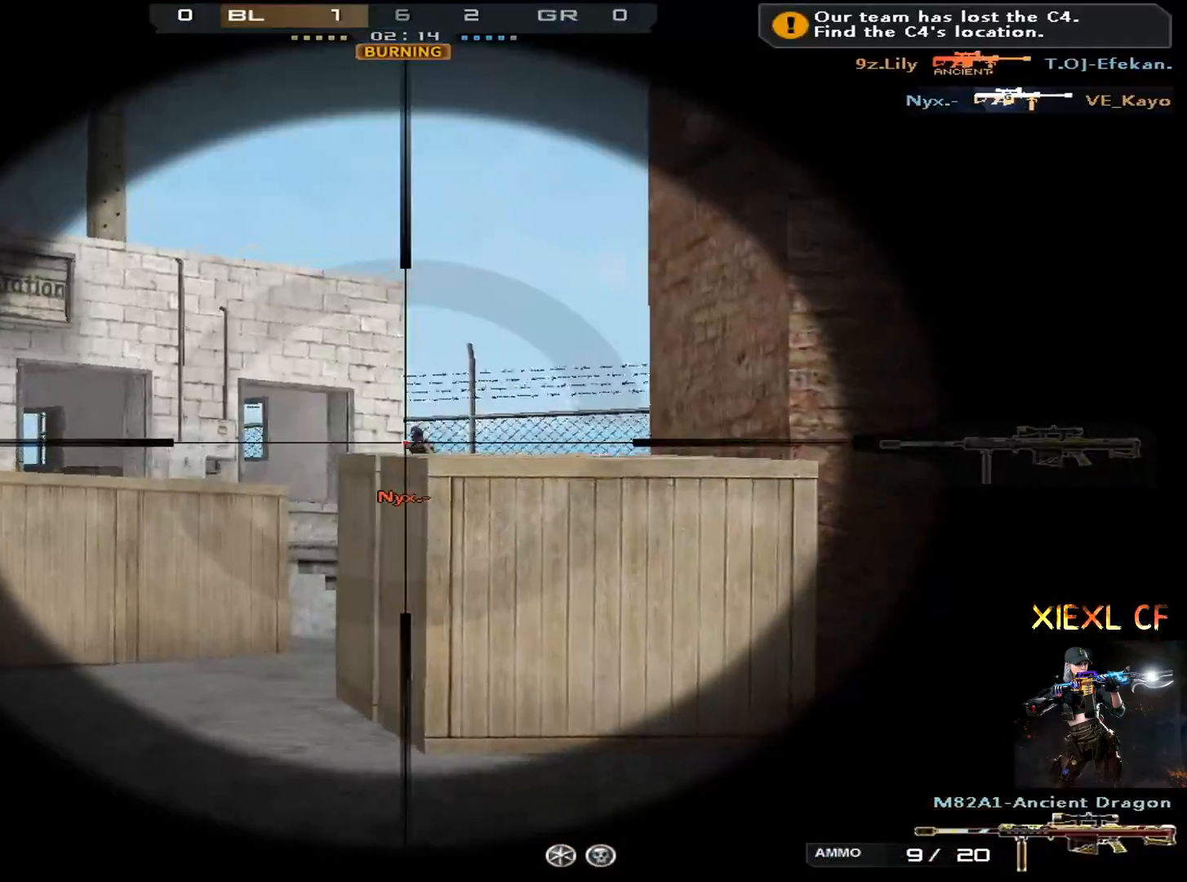
Gameplay with keyboard and mouse; each line is a JSON object with the keys and mouse buttons held at the frame after it. "events" lists presses ("down") and releases ("up") of "1", "2", "3", "4", "5", "a", "alt", "c", "caps_lock", "ctrl", "d", "e", "f", "g", "q", "r", "s", "shift", "space", "t", "tab", "v", "w", "x", "z", "mouse_left", "mouse_wheel" and "mouse_right" between this image and that frame as [ms after this image, input, new state], when the widget could be followed in between. "mouse_left", "mouse_wheel", "mouse_right" = the "left", "wheel", "right" buttons of the "mouse" list. No other keys are recorded. "wheel" means that the mouse wheel is clicked or scrolled. Mouse movement is not recorded.
{"keys": ["a", "w"], "mouse": [], "events": [[100, "mouse_left", "down"], [150, "a", "down"], [150, "q", "down"], [234, "ctrl", "down"], [234, "mouse_left", "up"], [234, "q", "up"], [284, "q", "down"], [334, "q", "up"], [434, "w", "down"], [484, "ctrl", "up"]]}
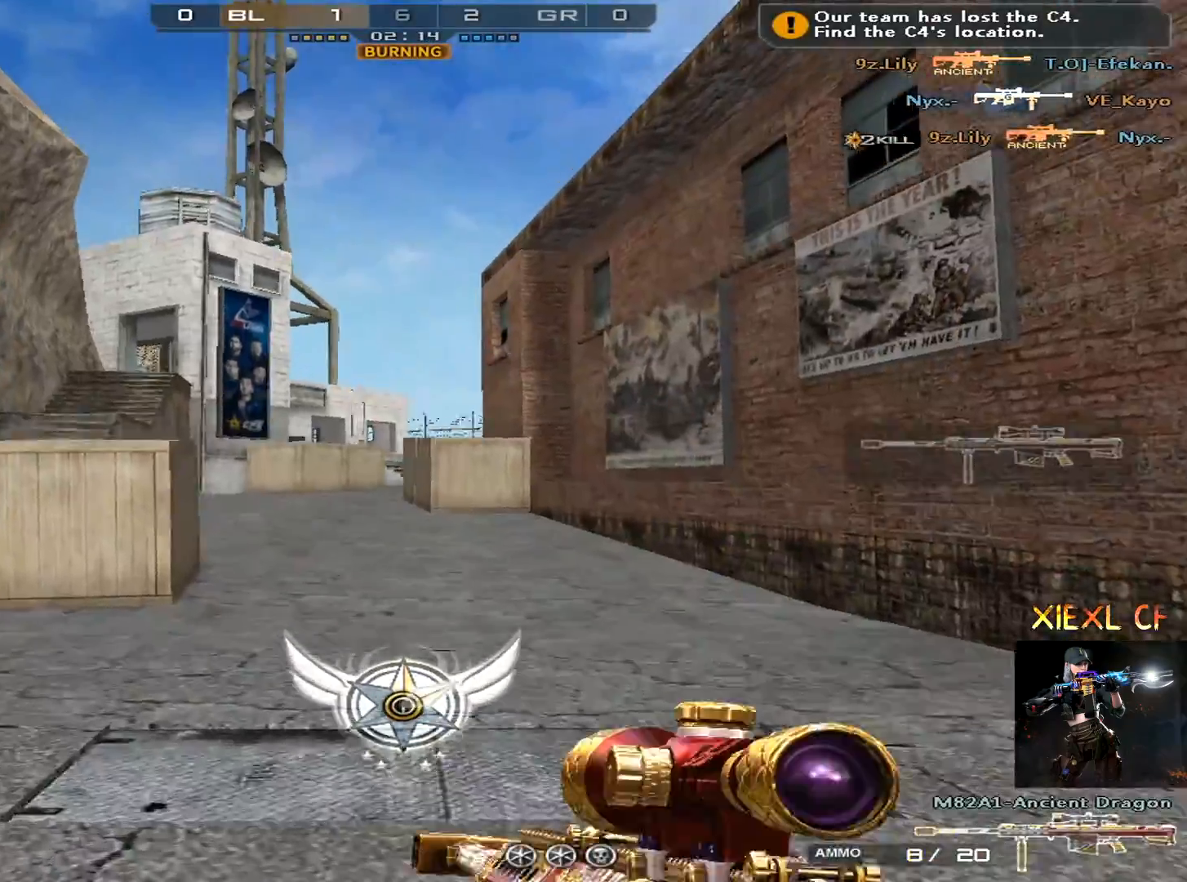
{"keys": ["a", "ctrl", "w"], "mouse": [], "events": [[166, "space", "down"], [216, "ctrl", "down"], [250, "space", "up"]]}
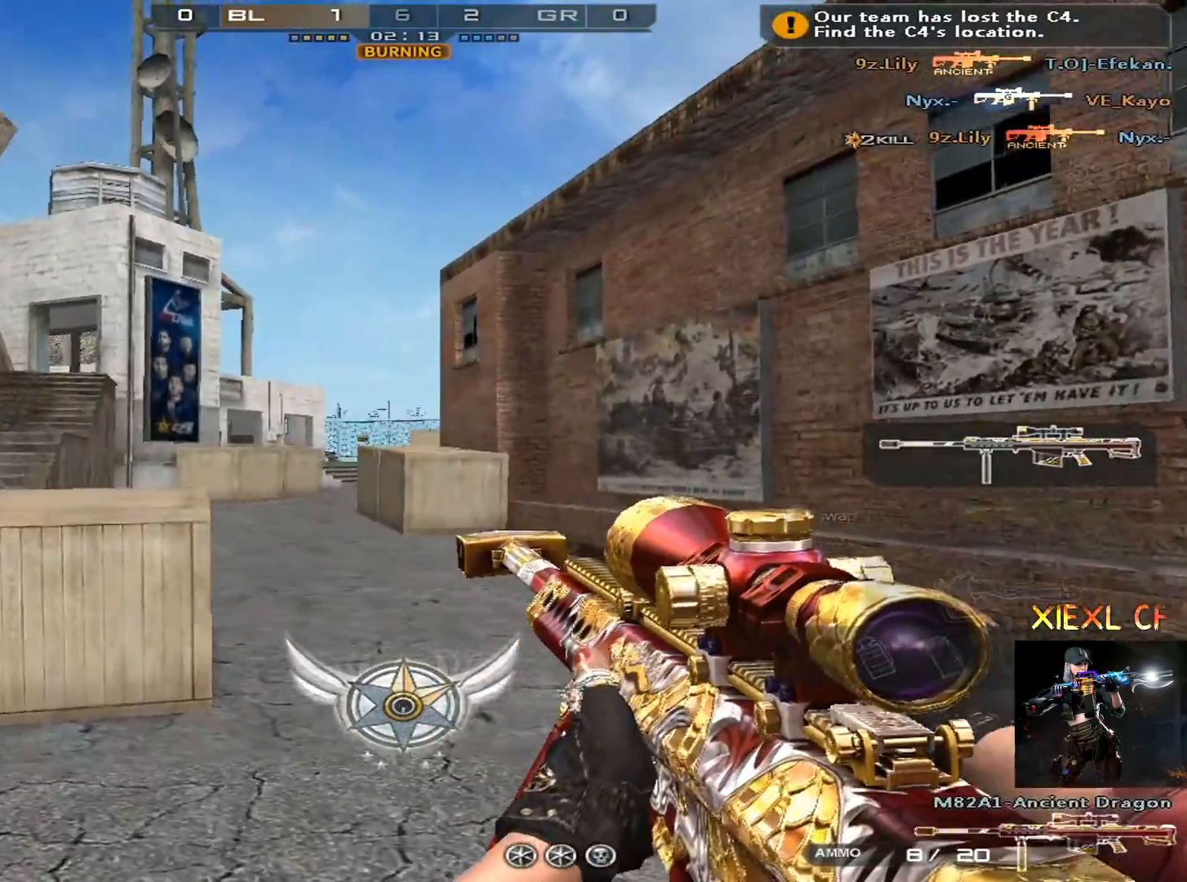
{"keys": ["a", "ctrl", "w"], "mouse": [], "events": [[367, "space", "down"], [501, "space", "up"]]}
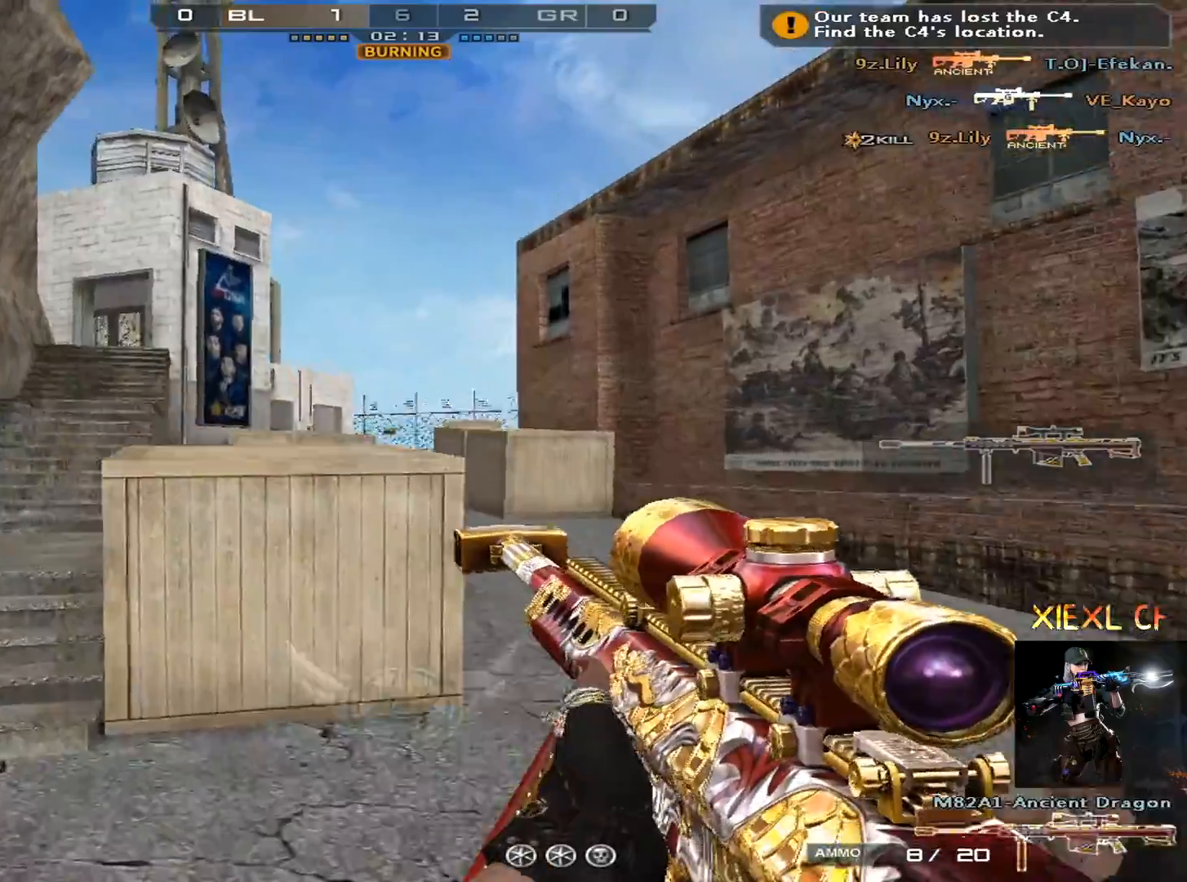
{"keys": ["a", "w"], "mouse": [], "events": [[383, "ctrl", "up"]]}
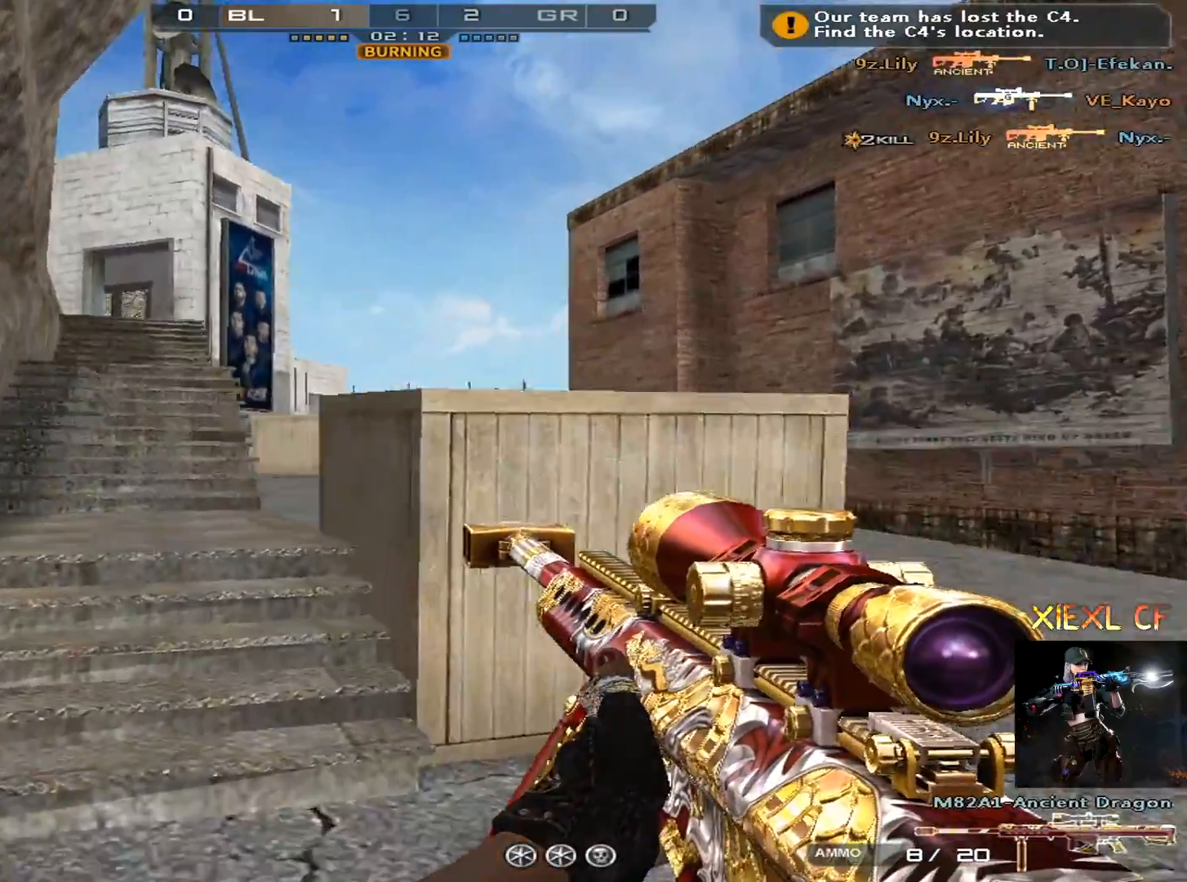
{"keys": ["d", "w"], "mouse": [], "events": [[67, "w", "up"], [117, "w", "down"], [217, "w", "up"], [250, "w", "down"], [401, "a", "up"], [451, "d", "down"]]}
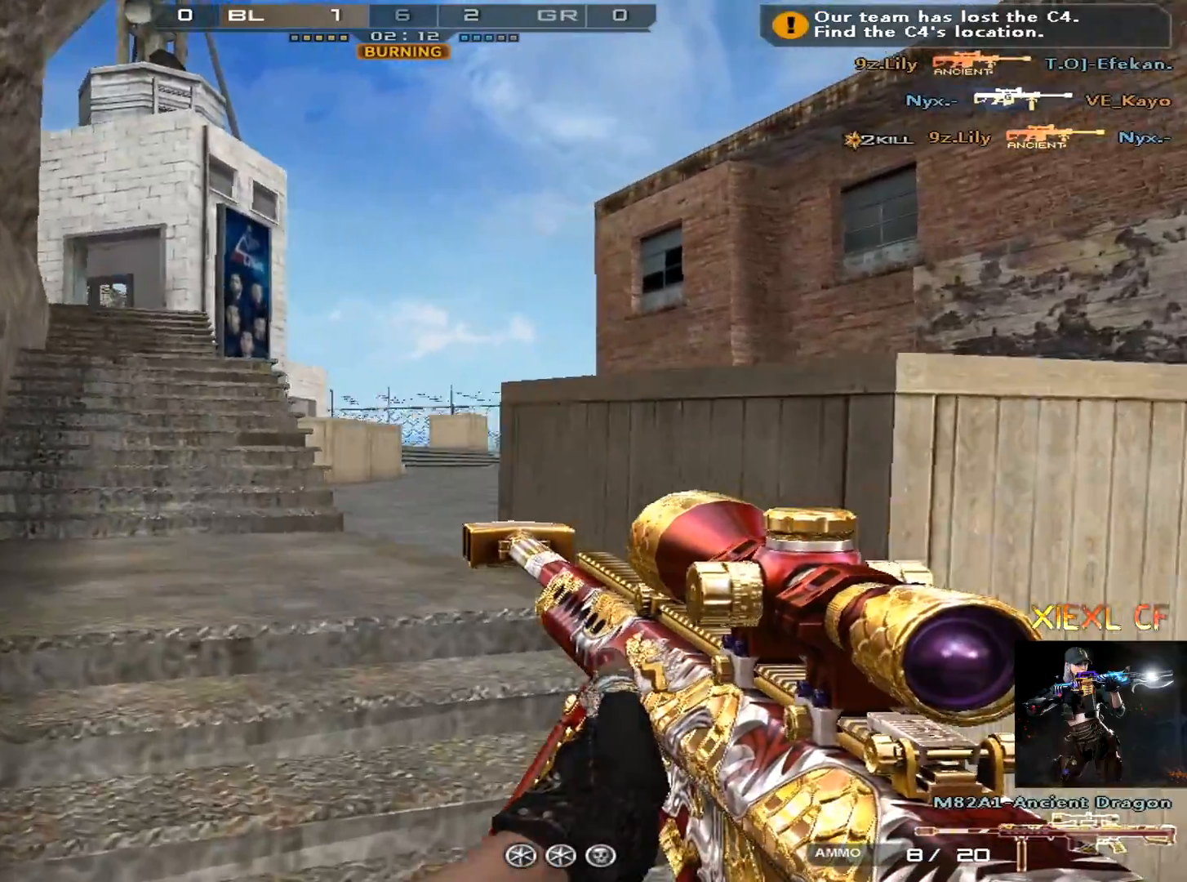
{"keys": ["a", "ctrl", "w"], "mouse": [], "events": [[133, "ctrl", "down"], [183, "d", "up"], [183, "w", "up"], [233, "a", "down"], [233, "w", "down"], [317, "ctrl", "up"], [367, "ctrl", "down"]]}
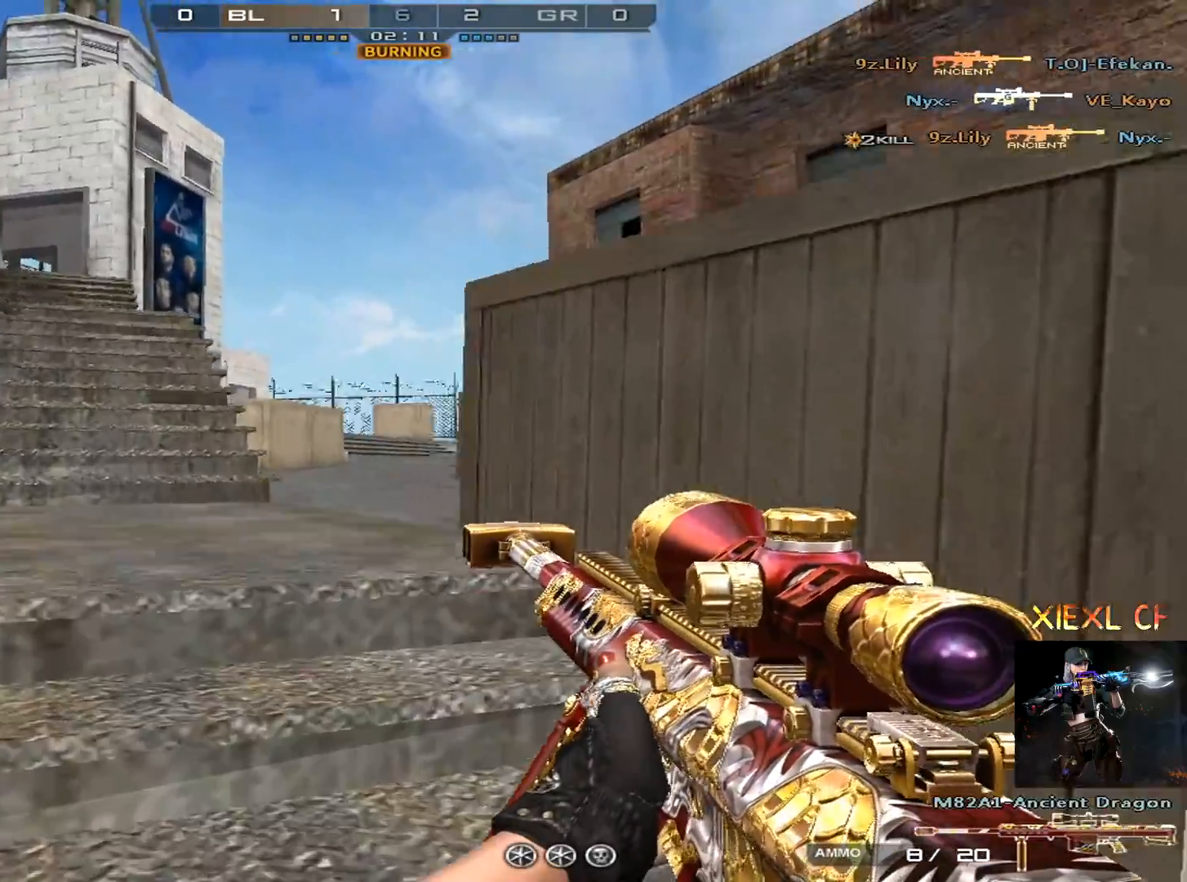
{"keys": ["a", "ctrl", "space", "w"], "mouse": [], "events": [[50, "ctrl", "up"], [100, "a", "up"], [284, "a", "down"], [384, "space", "down"], [434, "ctrl", "down"]]}
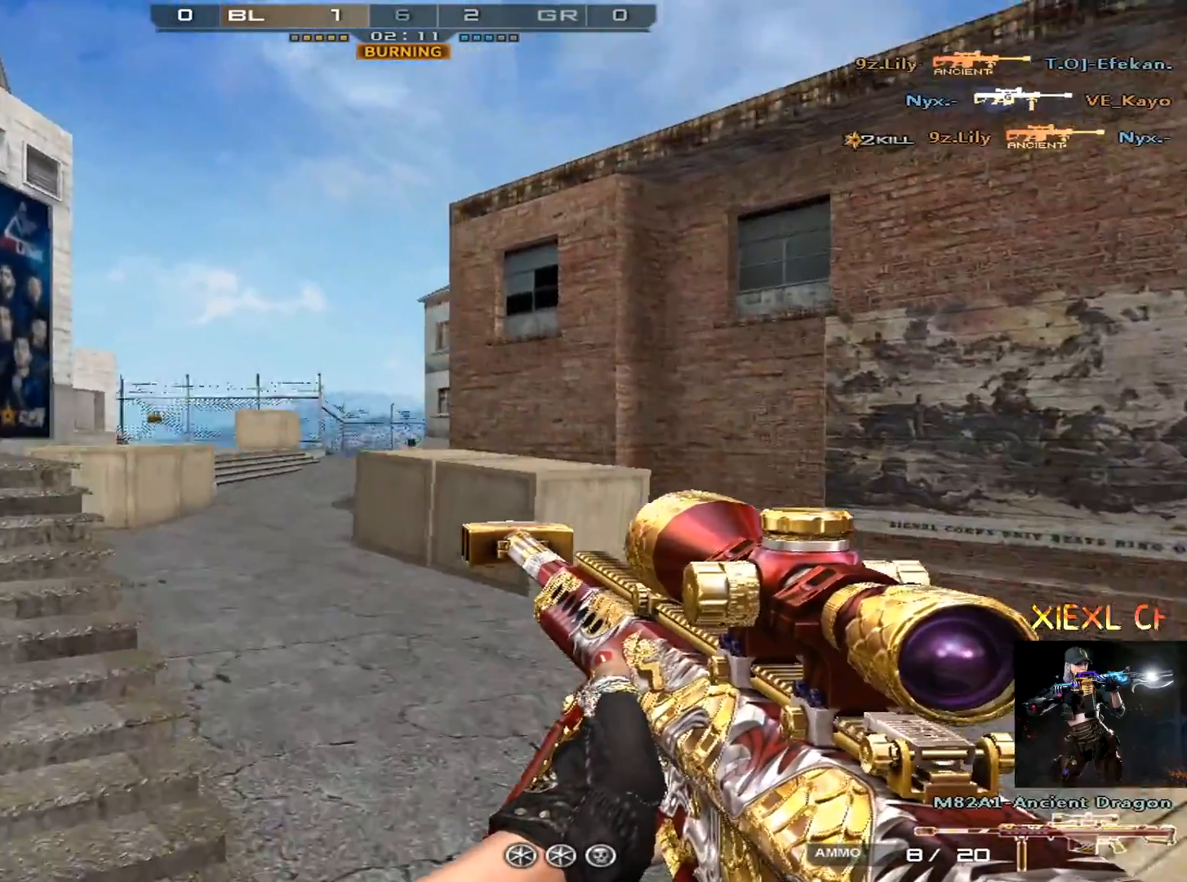
{"keys": ["q", "w"], "mouse": [], "events": [[16, "space", "up"], [66, "a", "up"], [66, "w", "up"], [116, "ctrl", "up"], [250, "mouse_right", "down"], [400, "mouse_right", "up"], [450, "q", "down"], [450, "w", "down"]]}
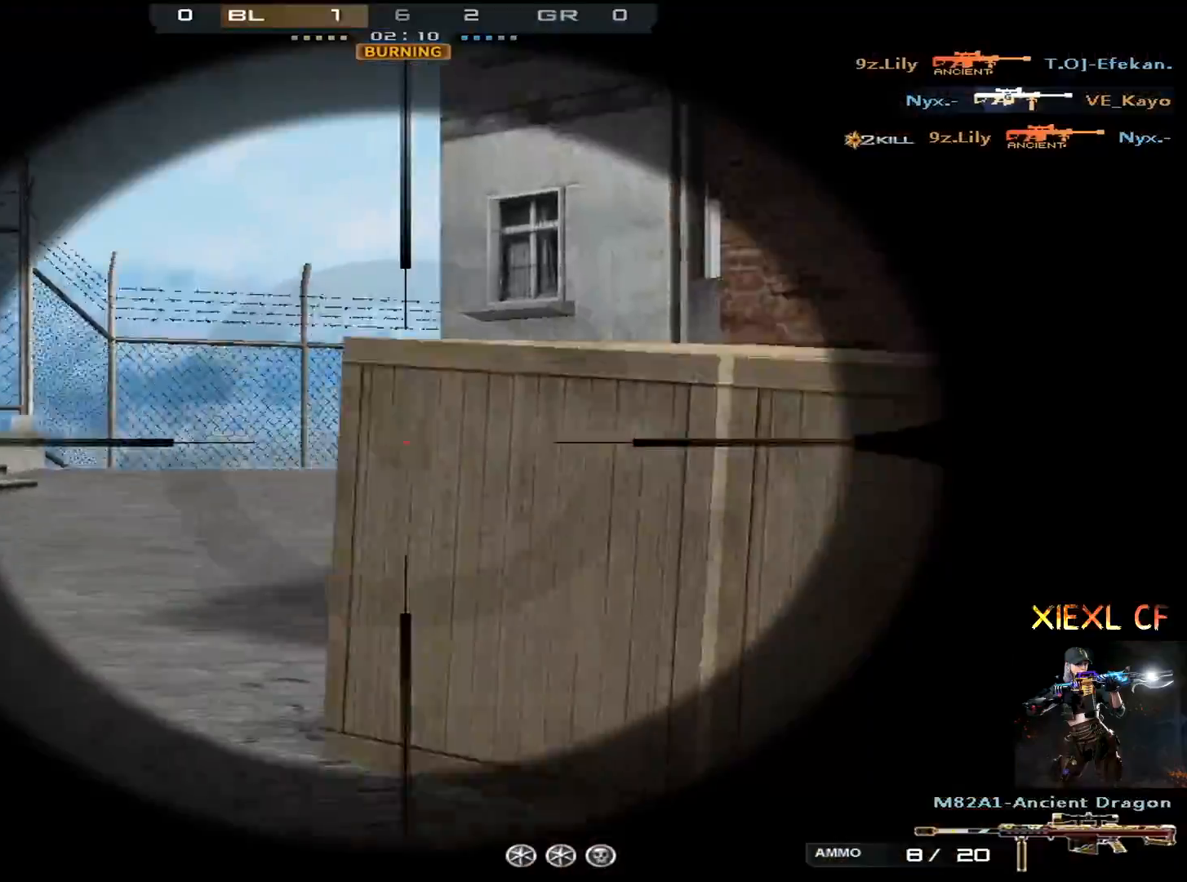
{"keys": ["a", "w"], "mouse": [], "events": [[50, "q", "up"], [101, "a", "down"]]}
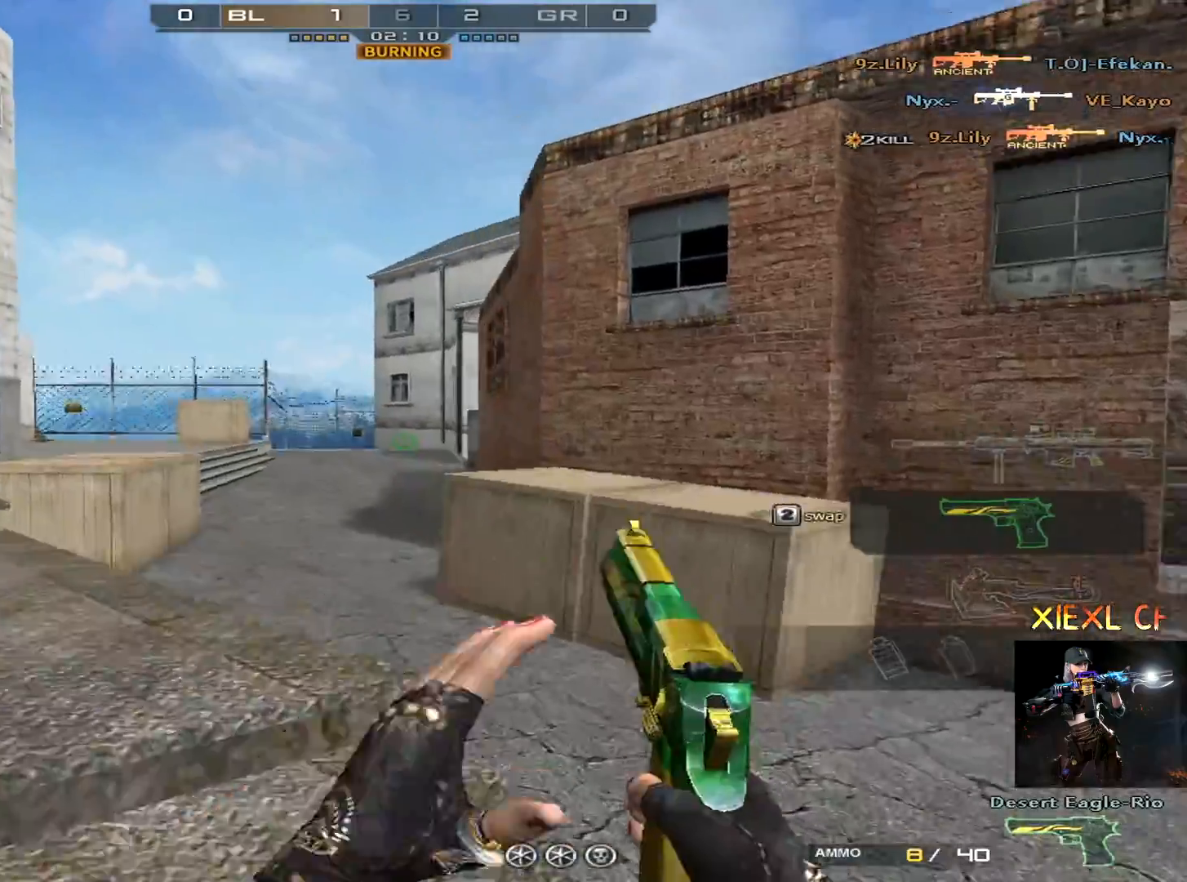
{"keys": ["a"], "mouse": [], "events": [[350, "w", "up"], [400, "w", "down"], [484, "w", "up"]]}
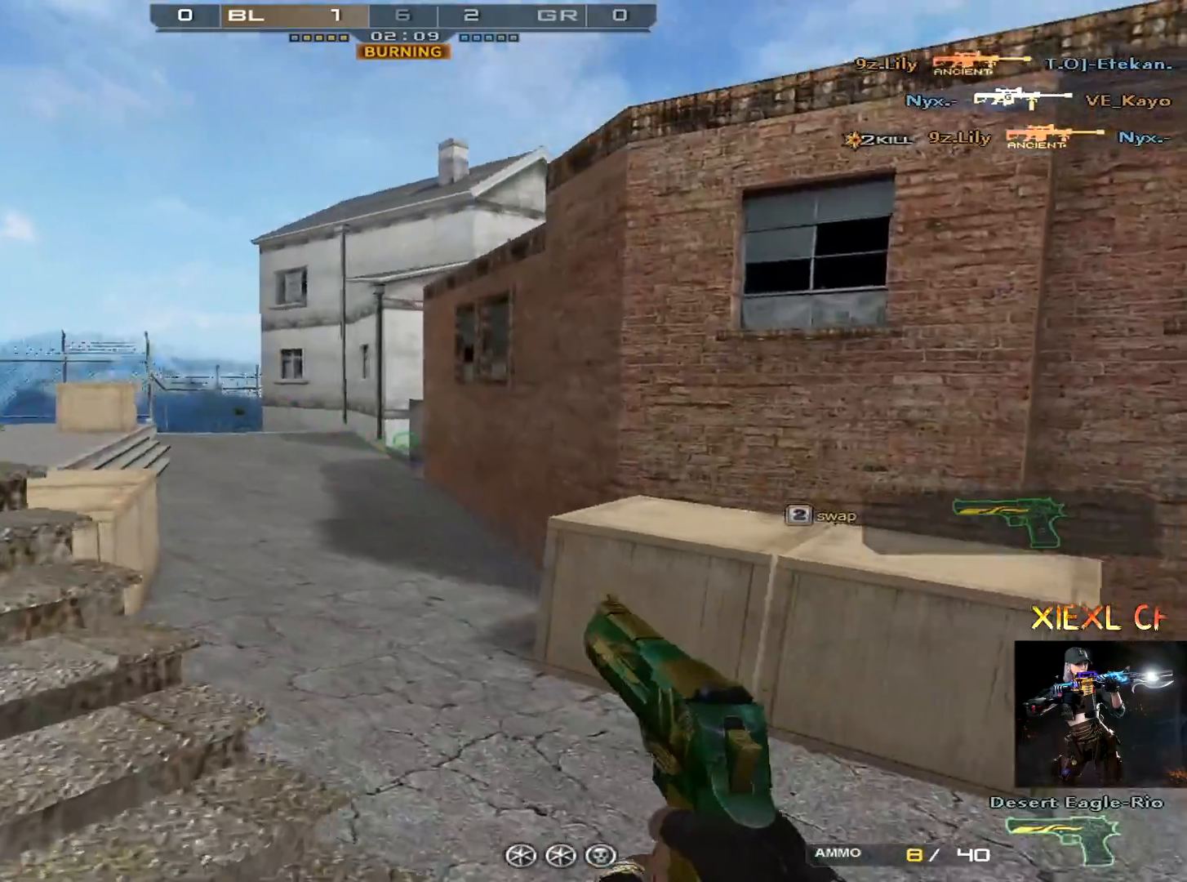
{"keys": ["a", "w"], "mouse": [], "events": [[84, "w", "down"], [184, "w", "up"], [234, "w", "down"], [317, "w", "up"], [367, "w", "down"], [468, "w", "up"], [501, "w", "down"]]}
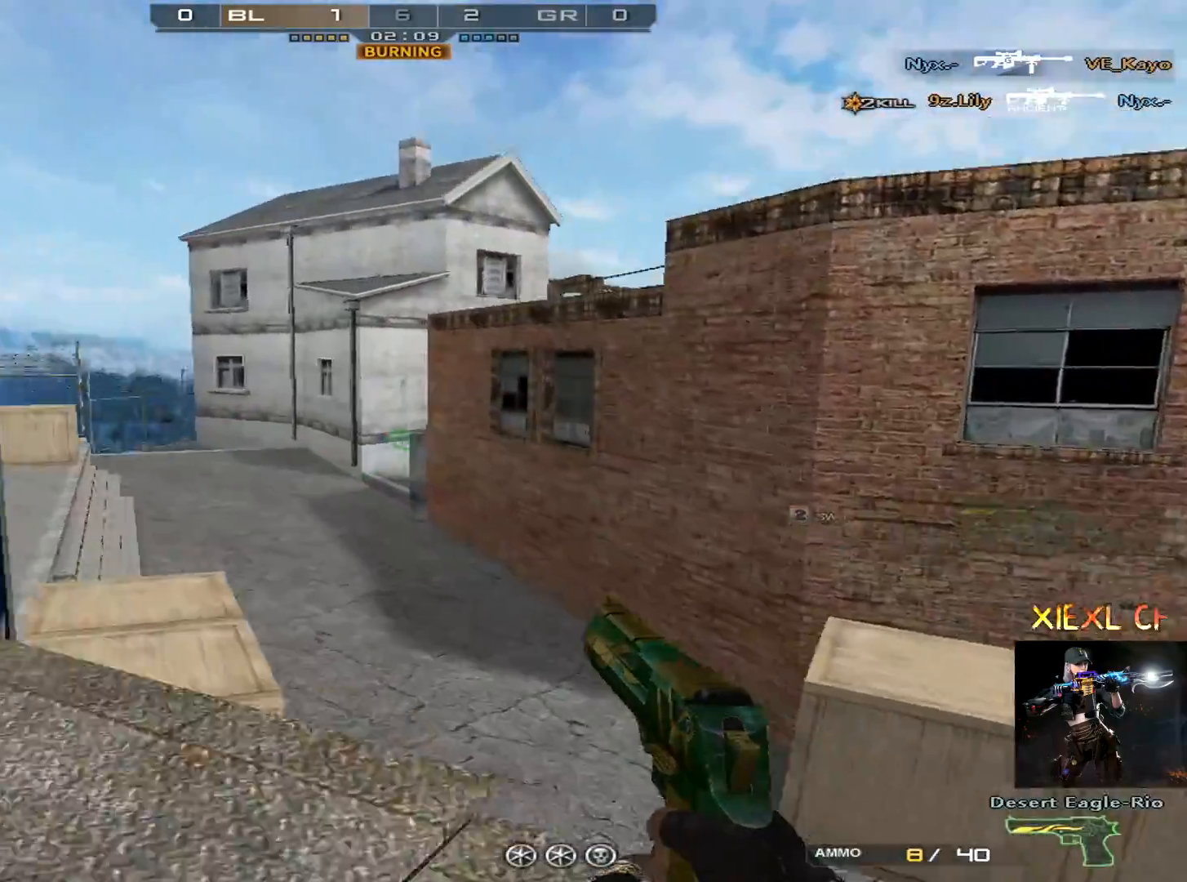
{"keys": ["d", "q", "w"], "mouse": [], "events": [[234, "a", "up"], [234, "d", "down"], [334, "q", "down"]]}
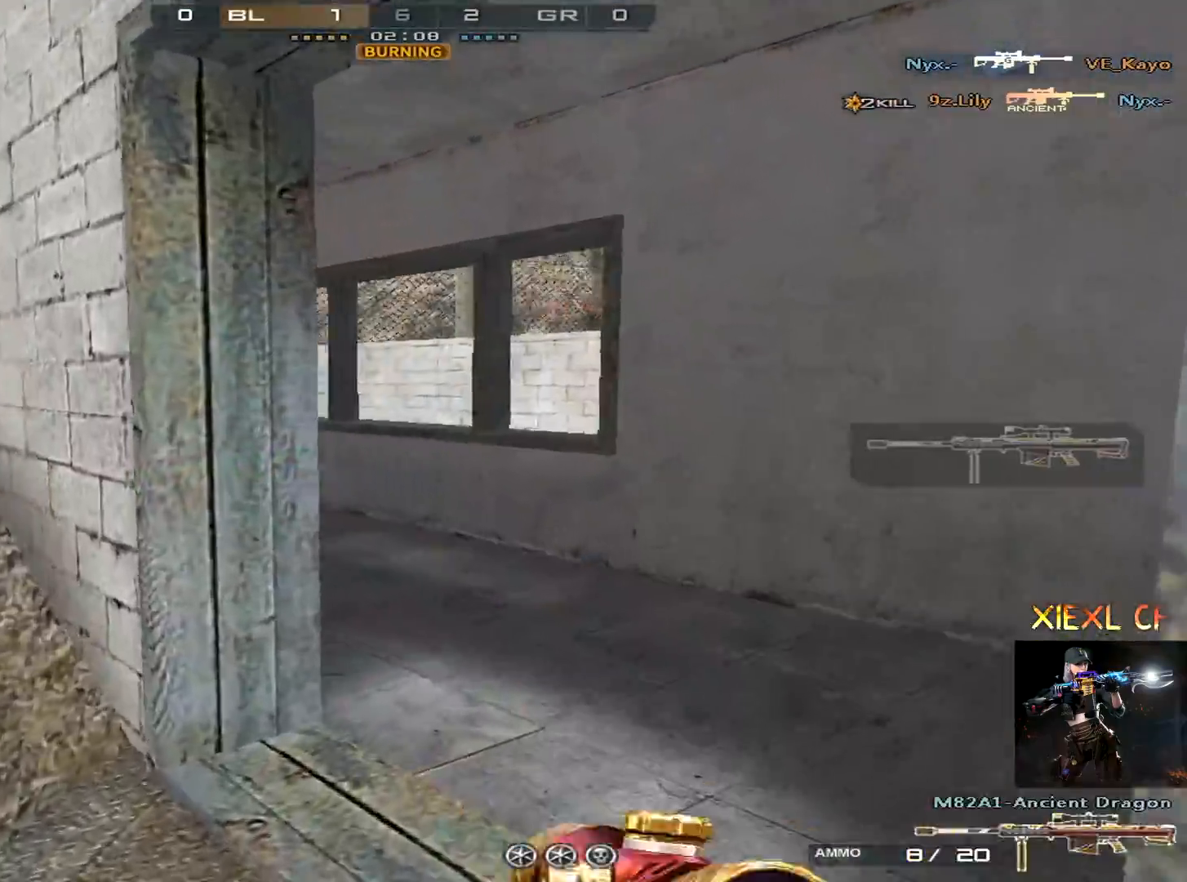
{"keys": ["ctrl", "w"], "mouse": [], "events": [[17, "q", "up"], [117, "d", "up"], [251, "d", "down"], [501, "ctrl", "down"], [501, "d", "up"]]}
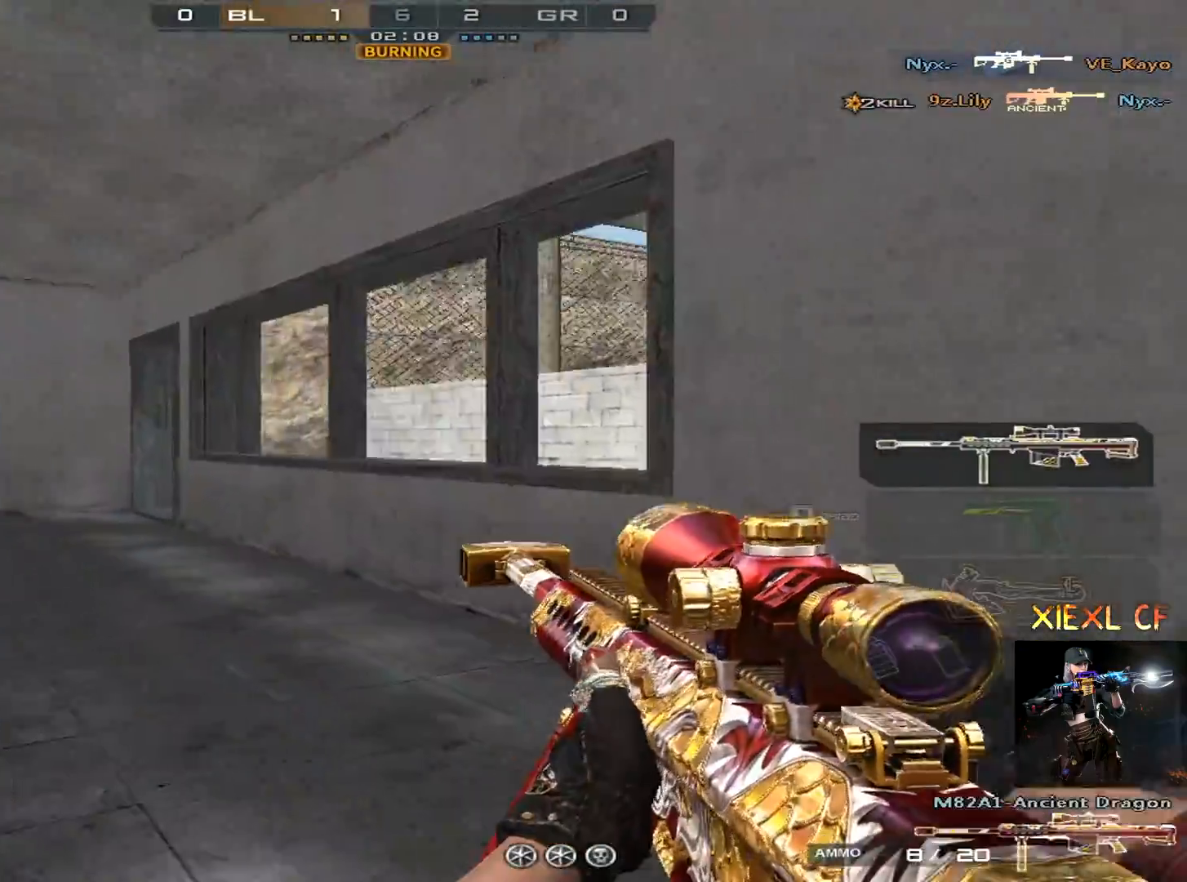
{"keys": ["a", "ctrl", "w"], "mouse": [], "events": [[33, "a", "down"], [233, "ctrl", "up"], [417, "space", "down"], [467, "ctrl", "down"], [500, "space", "up"]]}
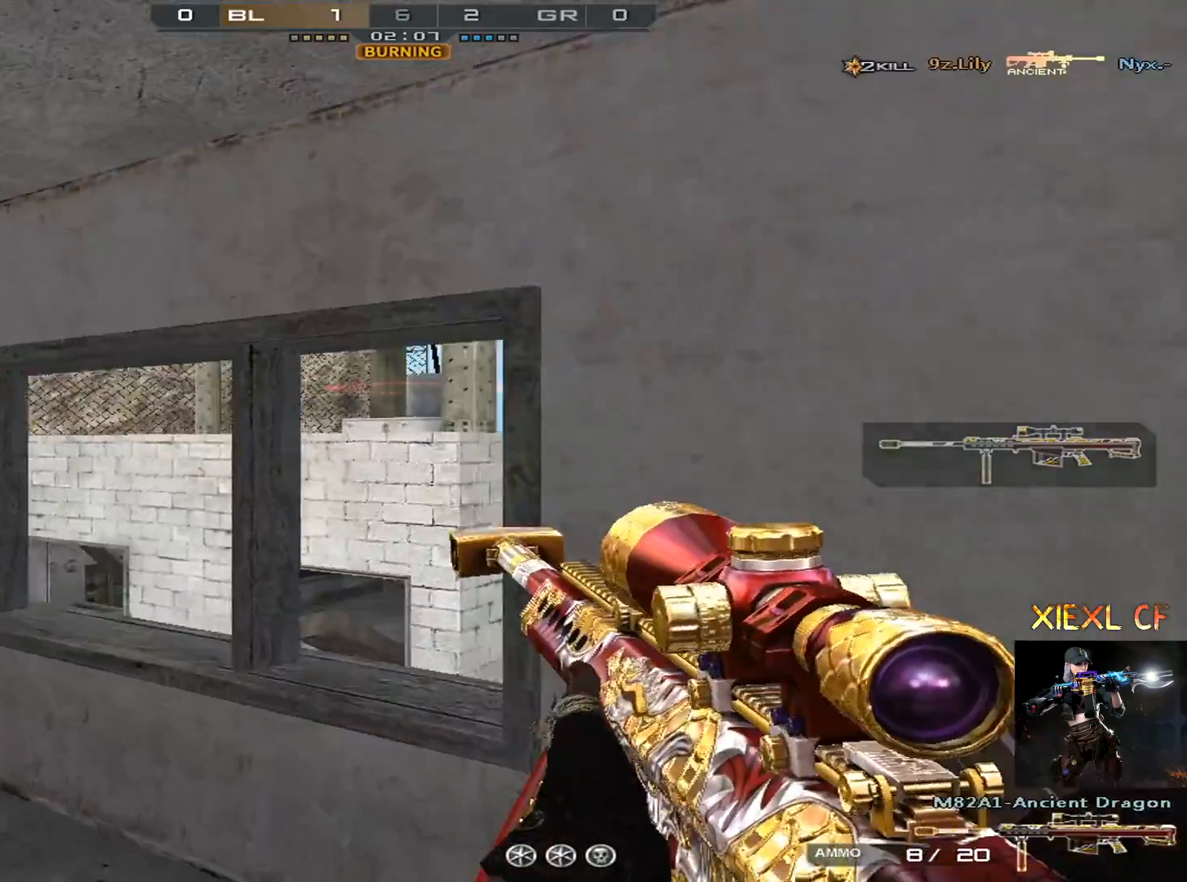
{"keys": ["a", "ctrl"], "mouse": [], "events": [[201, "w", "up"], [251, "ctrl", "up"], [251, "w", "down"], [334, "ctrl", "down"], [334, "w", "up"]]}
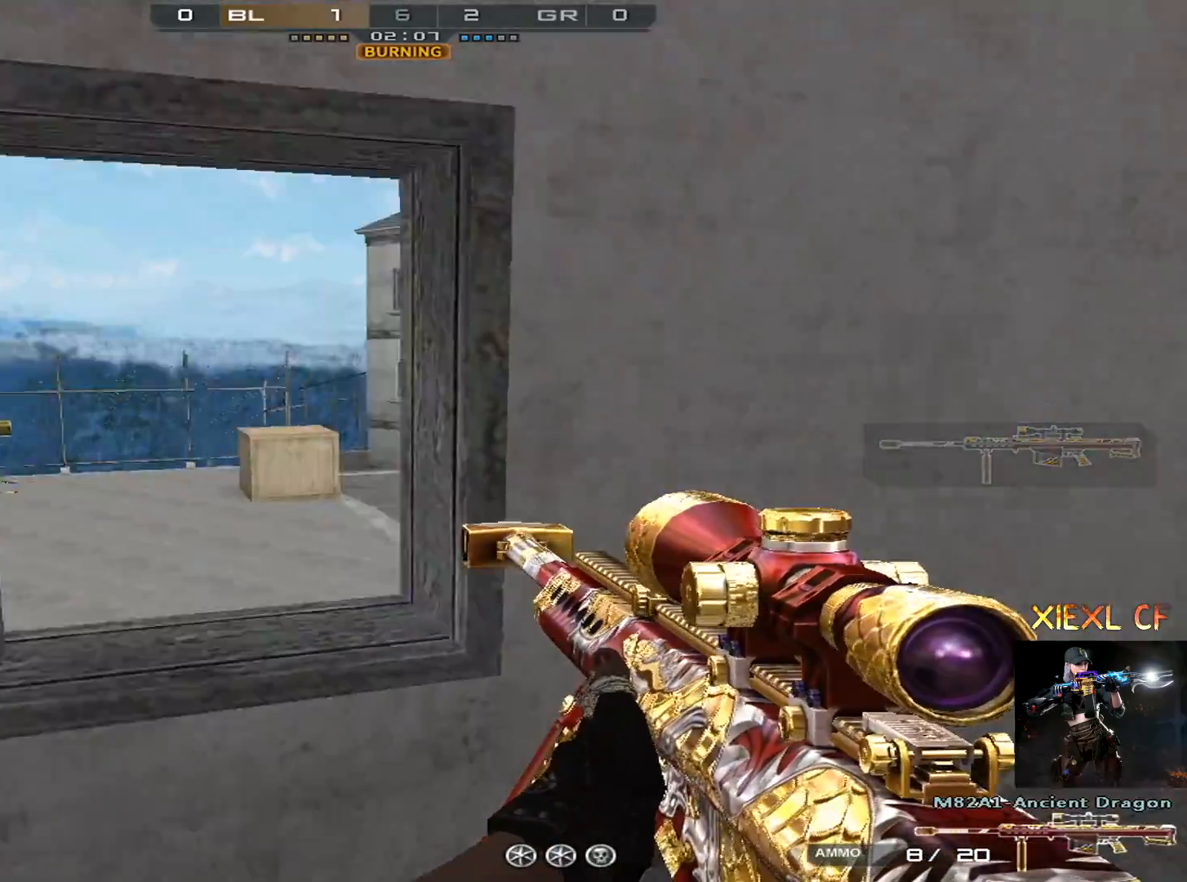
{"keys": ["a", "ctrl", "s"], "mouse": [], "events": [[17, "ctrl", "up"], [67, "ctrl", "down"], [167, "ctrl", "up"], [217, "ctrl", "down"], [300, "ctrl", "up"], [350, "ctrl", "down"], [450, "ctrl", "up"], [484, "ctrl", "down"], [484, "s", "down"]]}
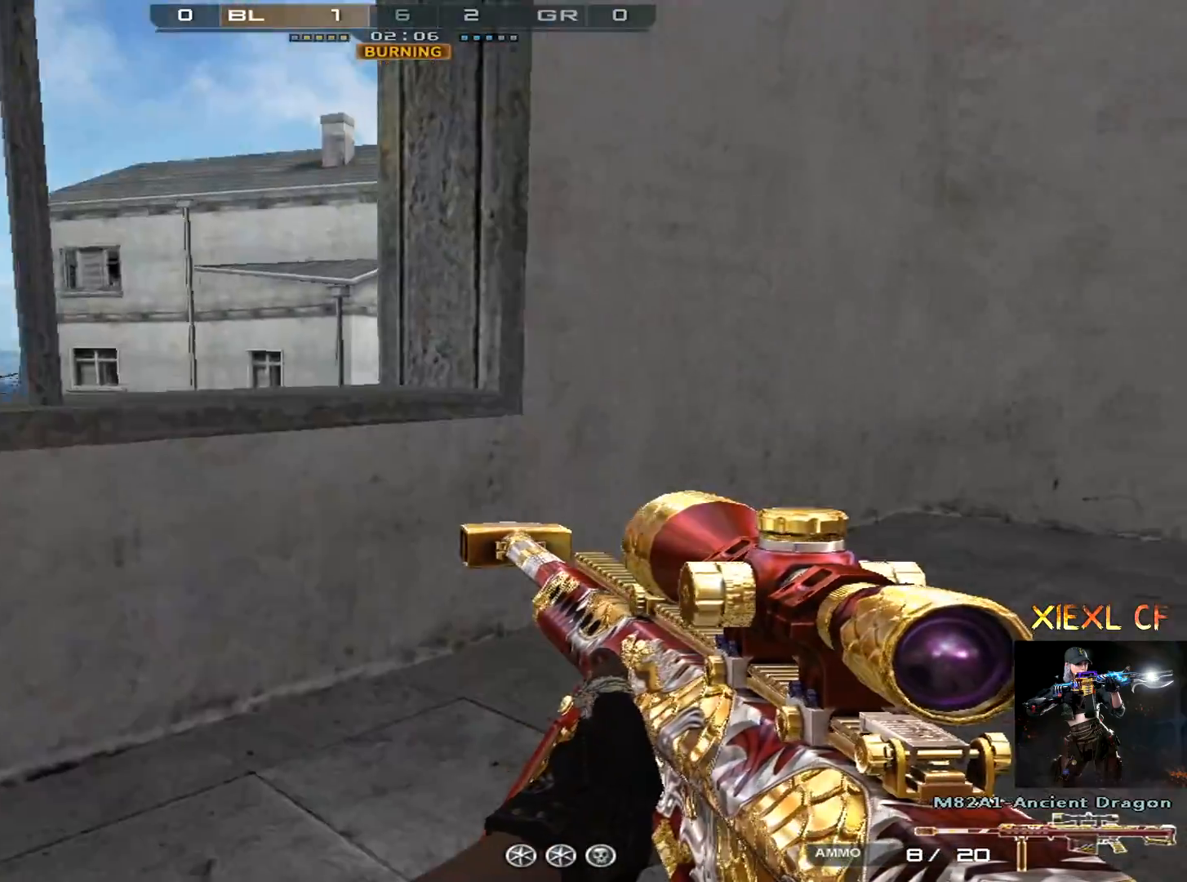
{"keys": ["a", "ctrl", "s"], "mouse": [], "events": [[84, "ctrl", "up"], [134, "ctrl", "down"], [267, "ctrl", "up"], [317, "ctrl", "down"], [468, "ctrl", "up"], [501, "ctrl", "down"]]}
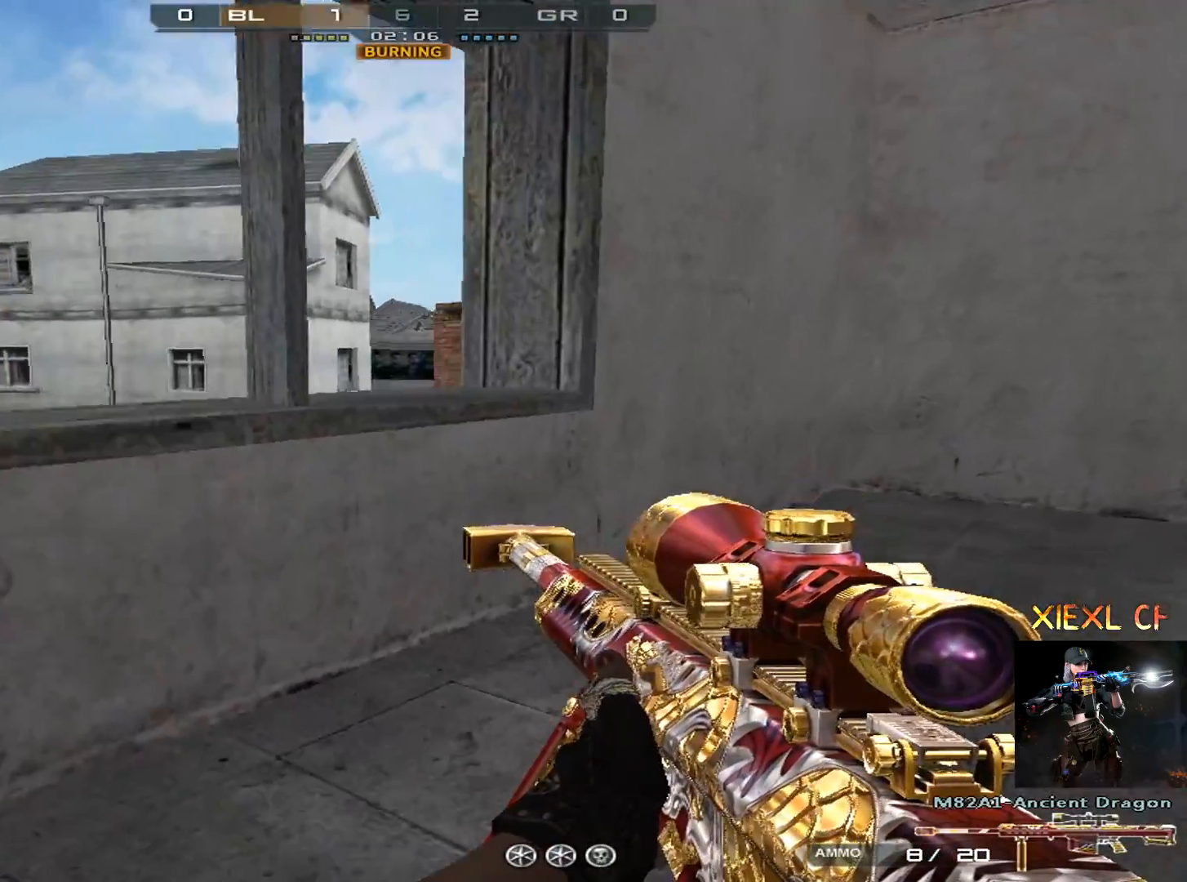
{"keys": ["d"], "mouse": [], "events": [[100, "ctrl", "up"], [200, "ctrl", "down"], [334, "ctrl", "up"], [334, "d", "down"], [434, "a", "up"], [434, "s", "up"]]}
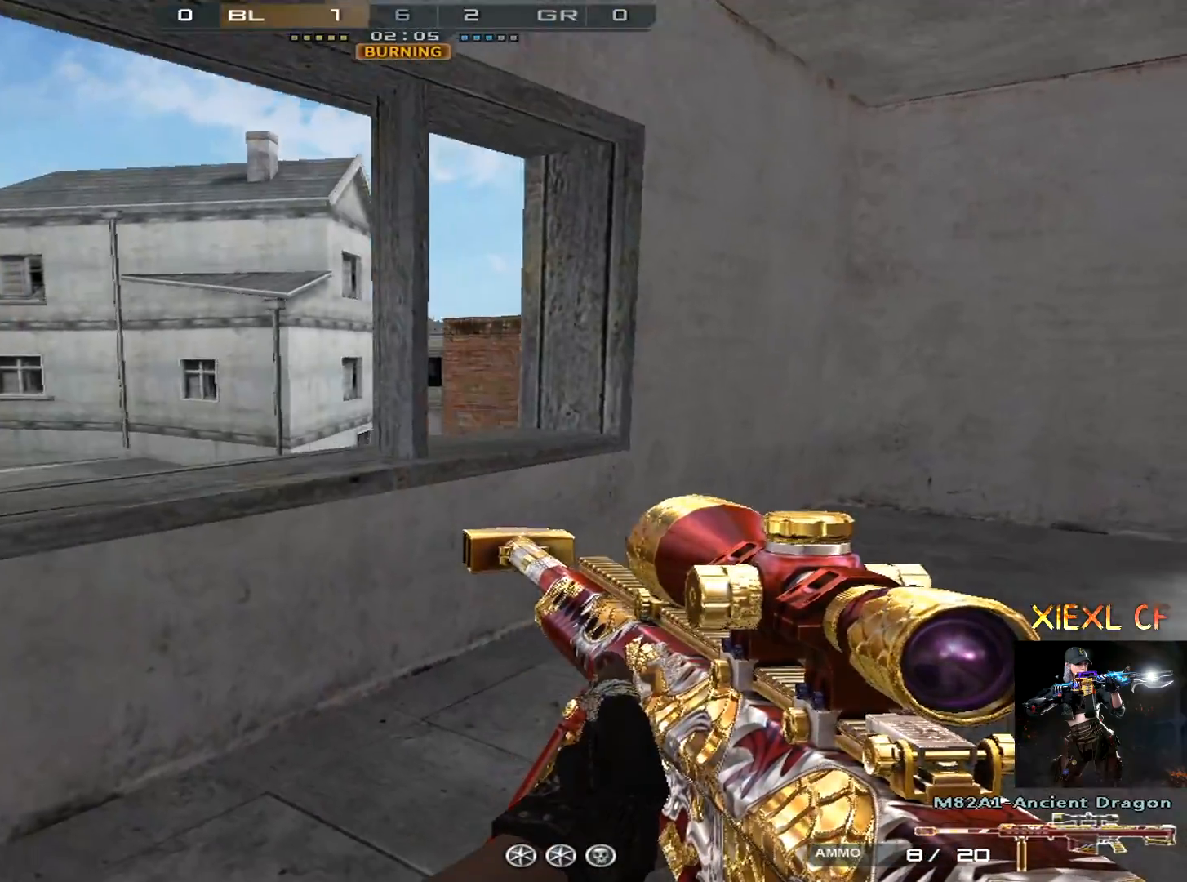
{"keys": ["d", "w"], "mouse": [], "events": [[67, "w", "down"], [167, "w", "up"], [217, "w", "down"], [301, "w", "up"], [401, "w", "down"]]}
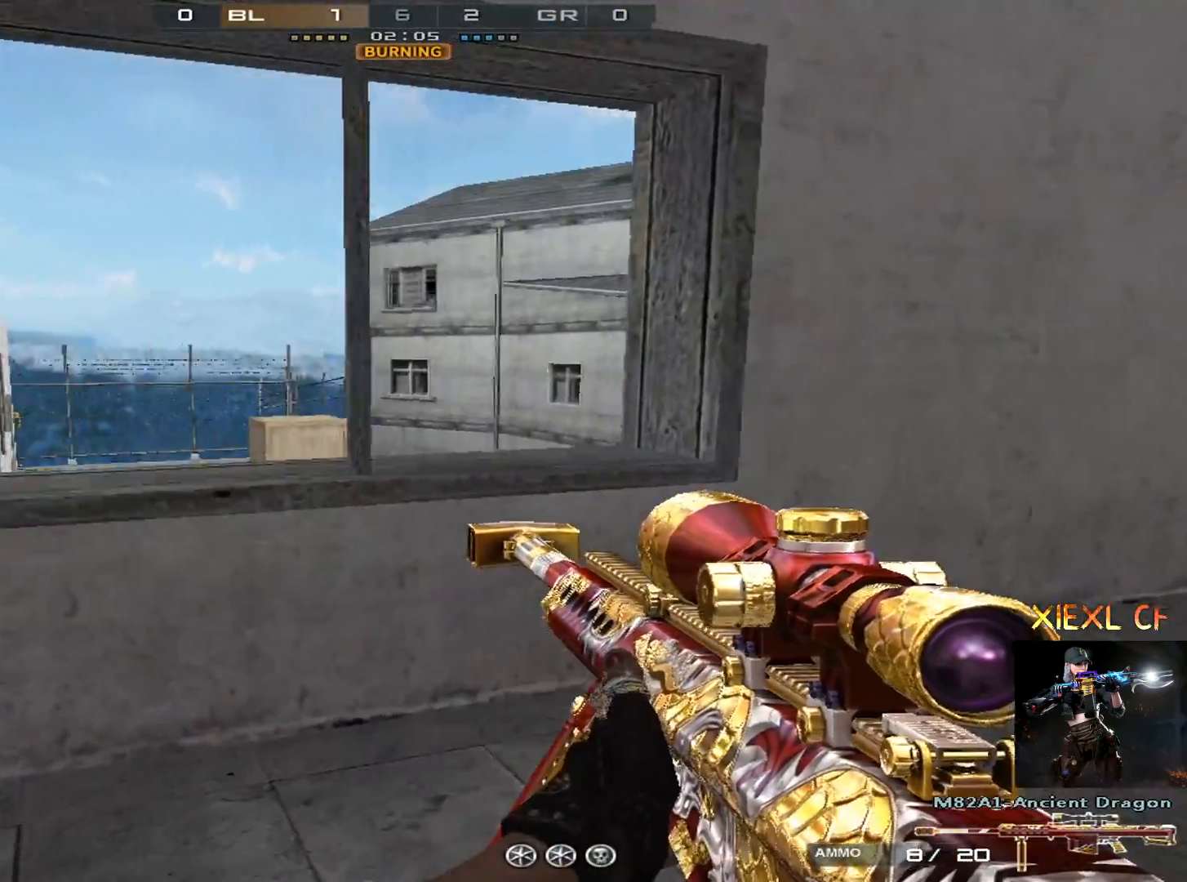
{"keys": ["a", "ctrl", "w"], "mouse": [], "events": [[33, "w", "up"], [183, "ctrl", "down"], [367, "d", "up"], [417, "a", "down"], [417, "w", "down"]]}
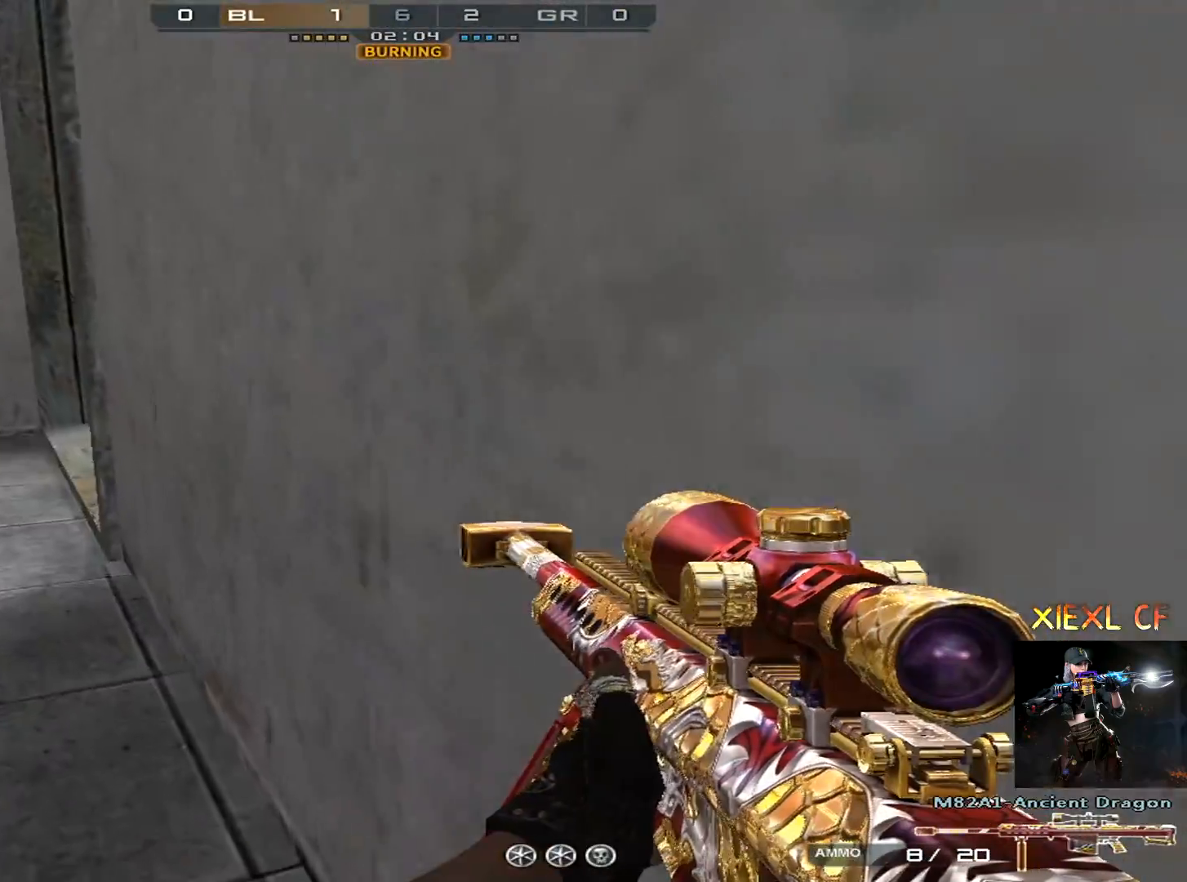
{"keys": ["a"], "mouse": [], "events": [[284, "ctrl", "up"], [434, "w", "up"]]}
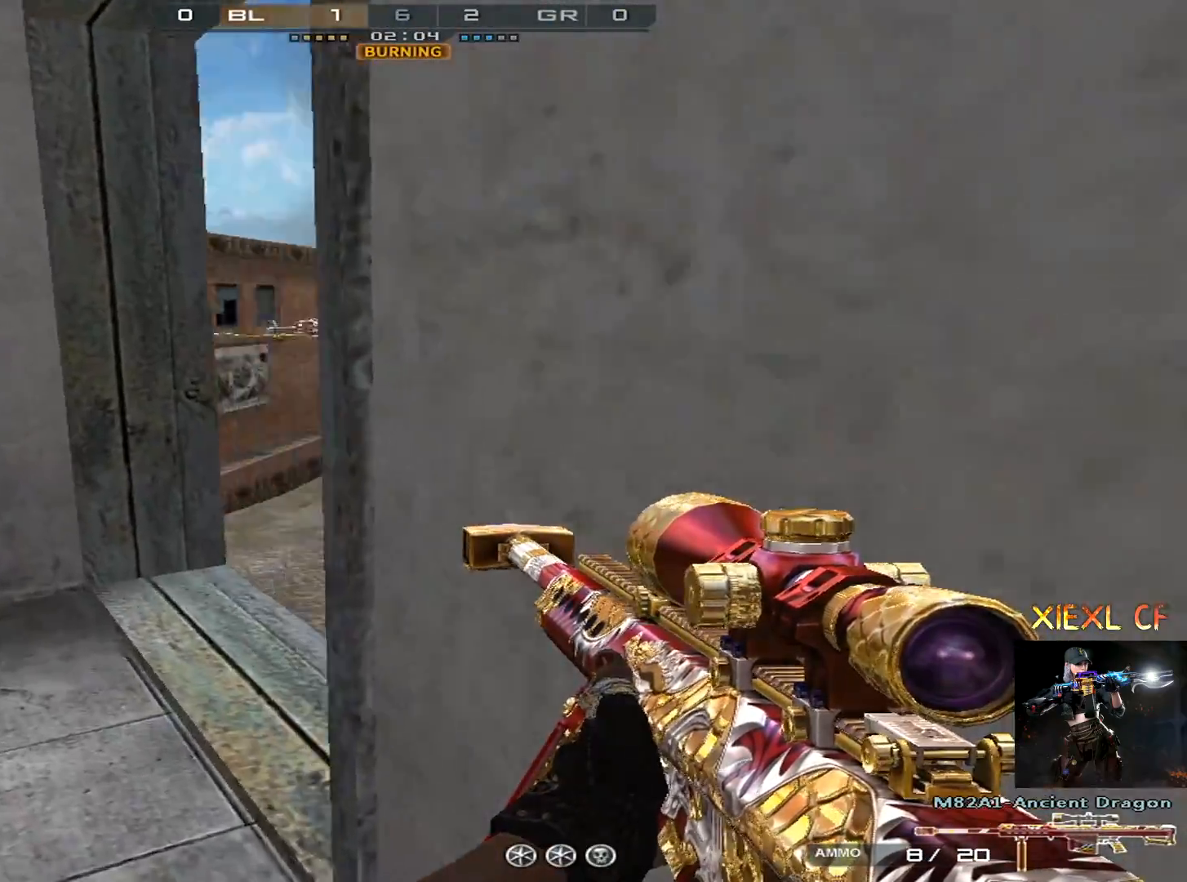
{"keys": ["d", "s"], "mouse": [], "events": [[117, "d", "down"], [217, "a", "up"], [484, "s", "down"]]}
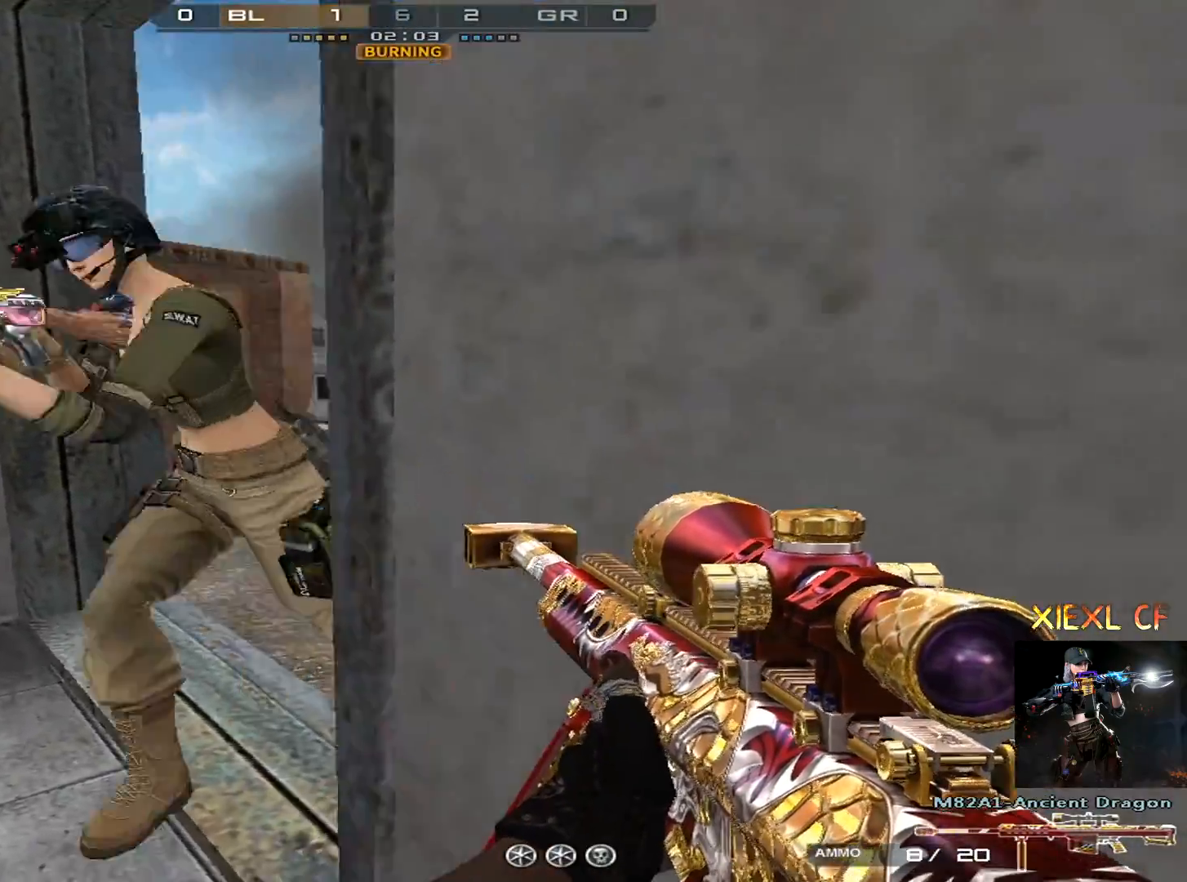
{"keys": ["ctrl", "d", "s"], "mouse": [], "events": [[267, "ctrl", "down"]]}
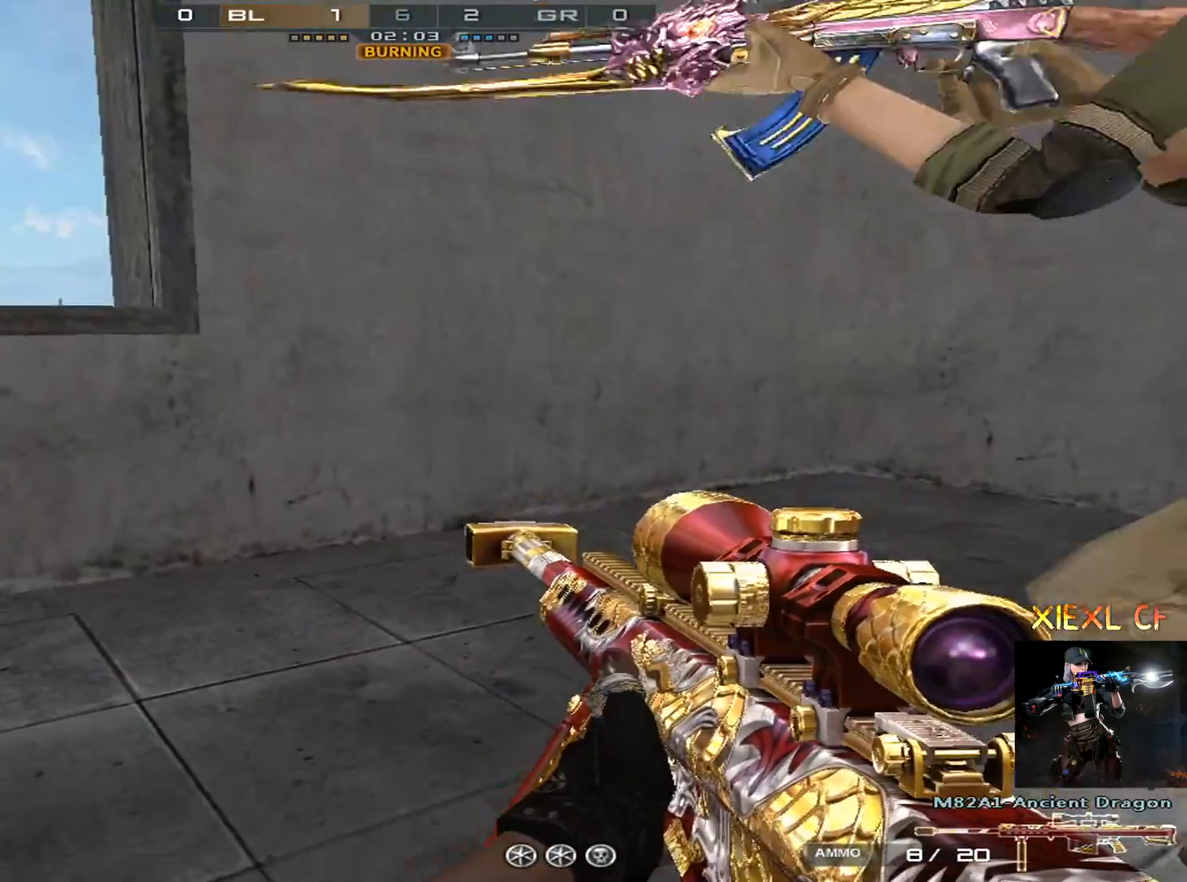
{"keys": ["ctrl", "s"], "mouse": [], "events": [[100, "d", "up"], [200, "s", "up"], [284, "a", "down"], [334, "s", "down"], [484, "a", "up"]]}
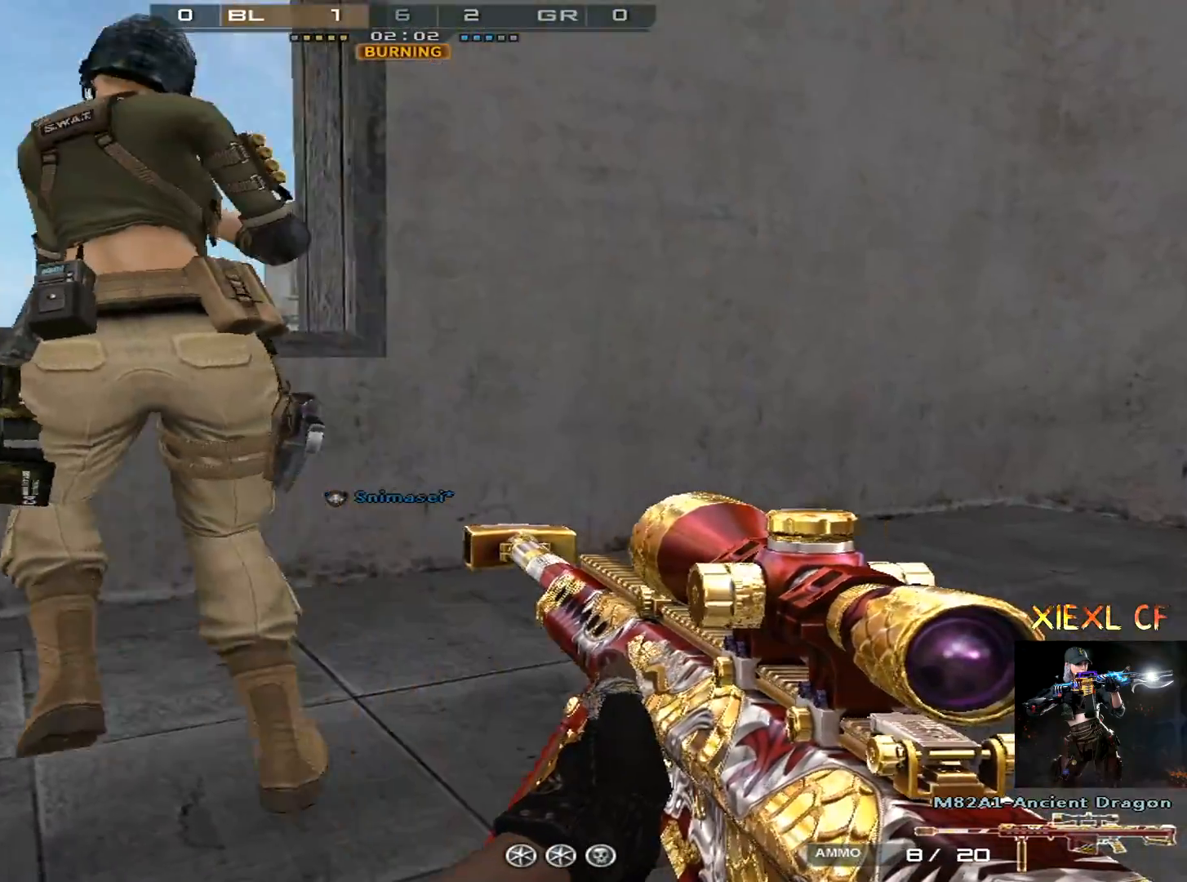
{"keys": ["a", "ctrl"], "mouse": [], "events": [[17, "s", "up"], [251, "a", "down"], [301, "ctrl", "up"], [401, "ctrl", "down"]]}
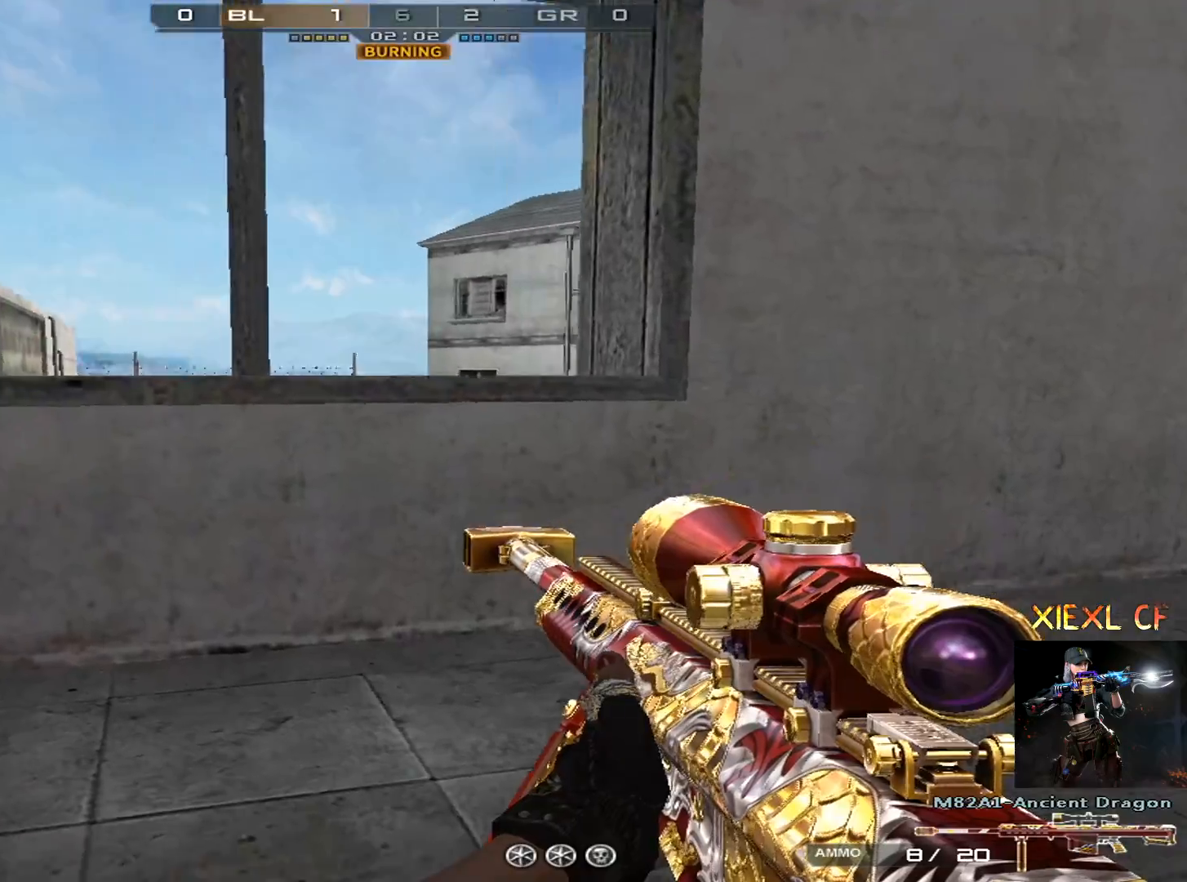
{"keys": ["a", "ctrl"], "mouse": [], "events": [[33, "ctrl", "up"], [83, "ctrl", "down"], [133, "ctrl", "up"], [233, "ctrl", "down"], [317, "ctrl", "up"], [367, "ctrl", "down"], [417, "ctrl", "up"], [500, "ctrl", "down"]]}
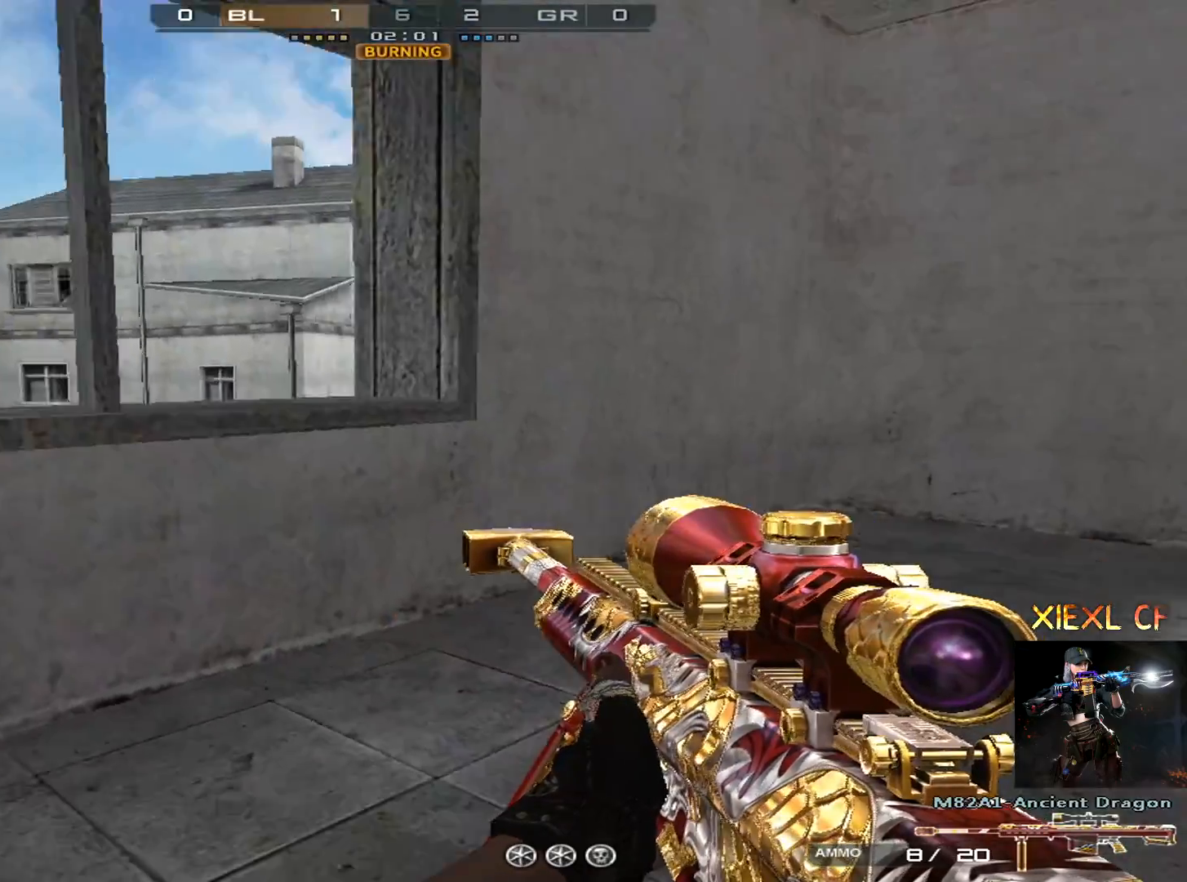
{"keys": ["a", "ctrl"], "mouse": [], "events": [[101, "ctrl", "up"], [151, "ctrl", "down"], [251, "ctrl", "up"], [384, "ctrl", "down"]]}
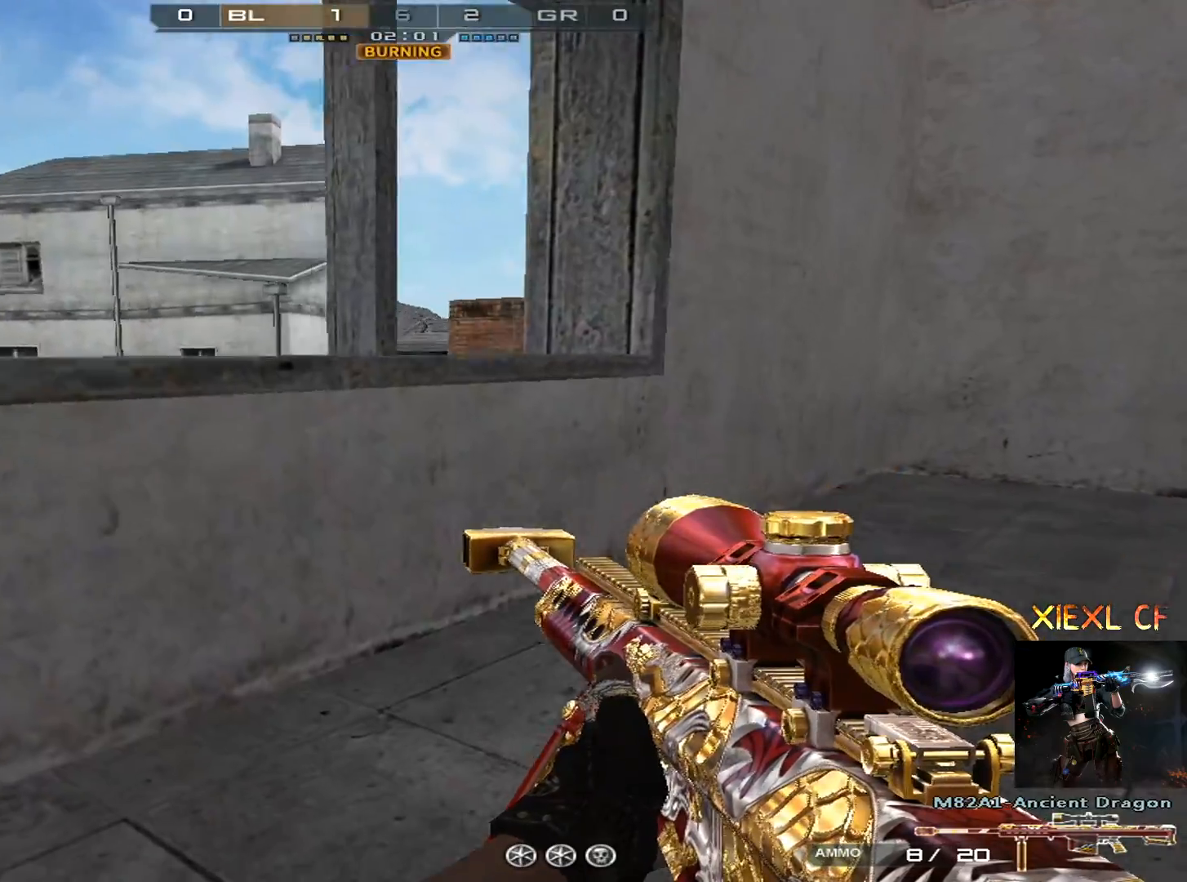
{"keys": ["d"], "mouse": [], "events": [[17, "ctrl", "up"], [17, "d", "down"], [67, "a", "up"], [350, "s", "down"], [500, "s", "up"]]}
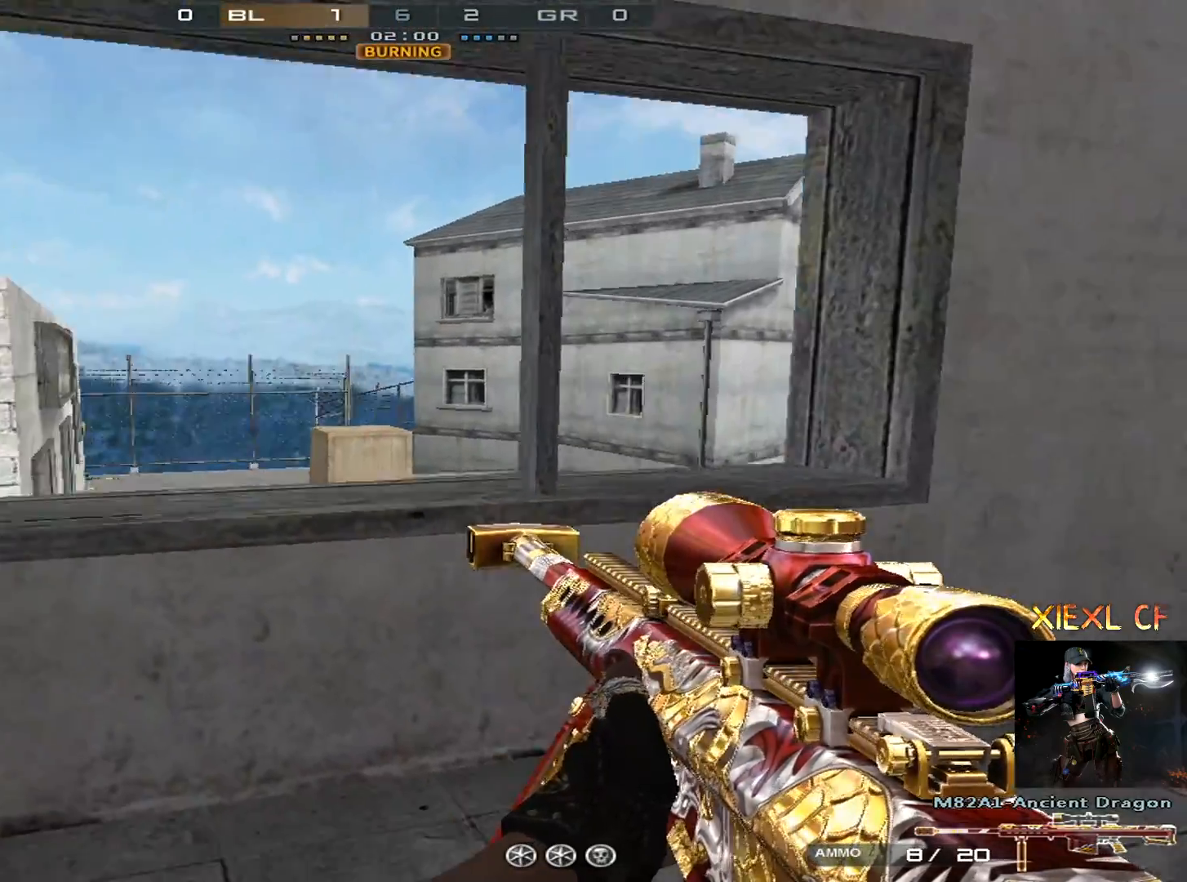
{"keys": ["ctrl"], "mouse": [], "events": [[367, "ctrl", "down"], [418, "d", "up"]]}
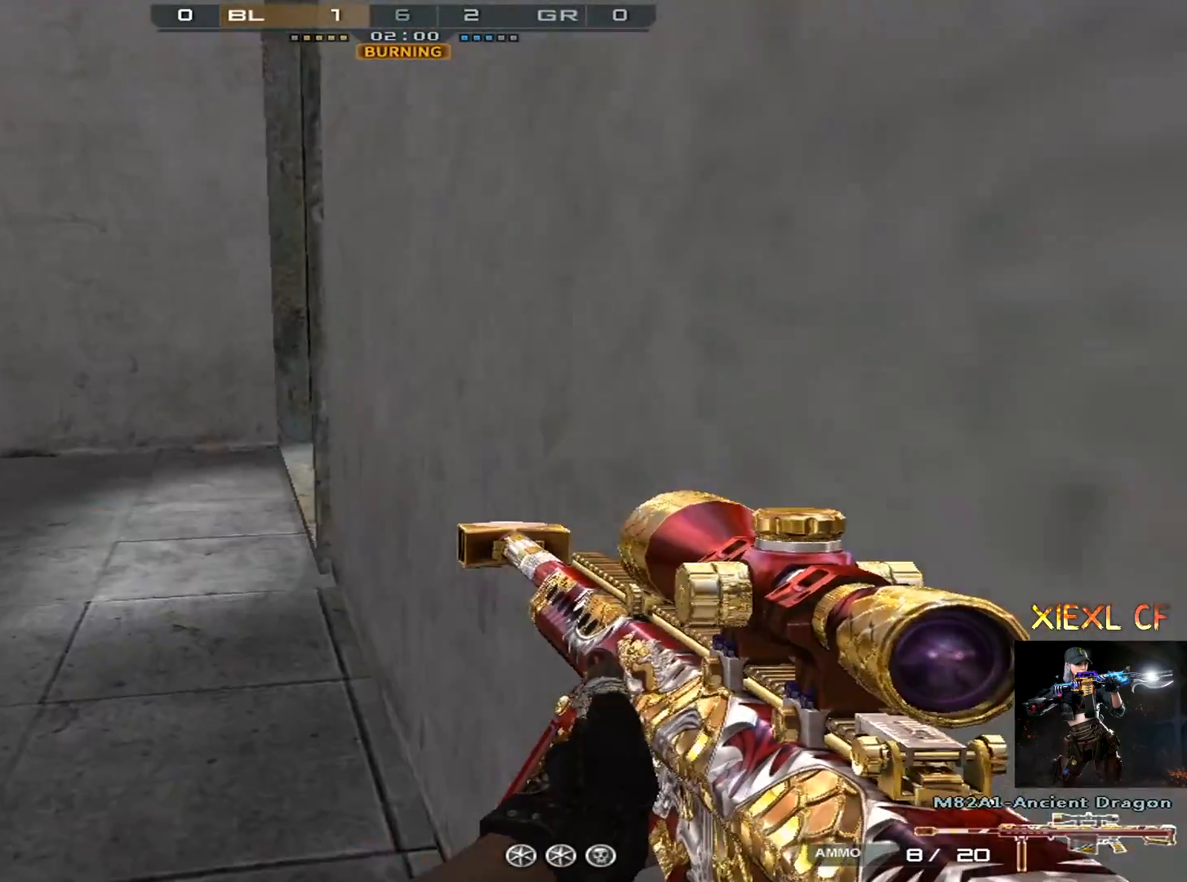
{"keys": ["a", "w"], "mouse": [], "events": [[50, "a", "down"], [50, "w", "down"], [234, "ctrl", "up"], [334, "w", "up"], [434, "w", "down"]]}